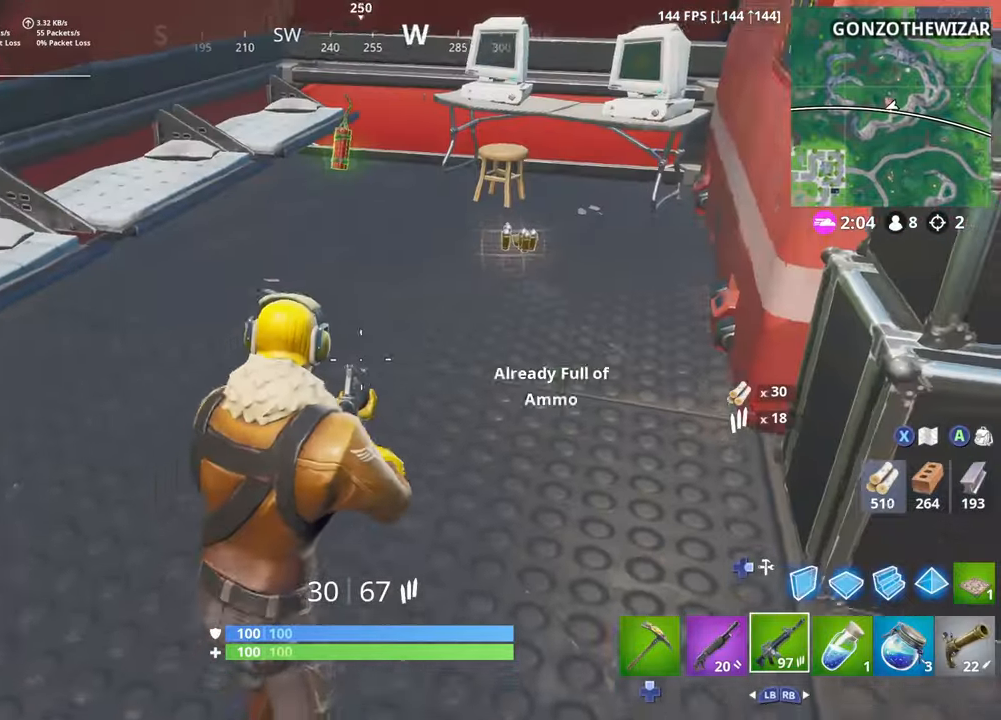
Gameplay with a controller (Xbox layout); each line is a JSON object with the inputs held at the frame after it. "events" lists button and stick changes between this image and that frame as [ms after this image, input, new state], when the widget could be followed in between.
{"buttons": [], "left_stick": "up-left", "right_stick": "center", "events": [[17, "DPAD_DOWN", "up"], [67, "right_stick", "right"], [200, "right_stick", "center"], [234, "left_stick", "up"], [350, "right_stick", "left"], [367, "left_stick", "up-left"], [417, "right_stick", "center"]]}
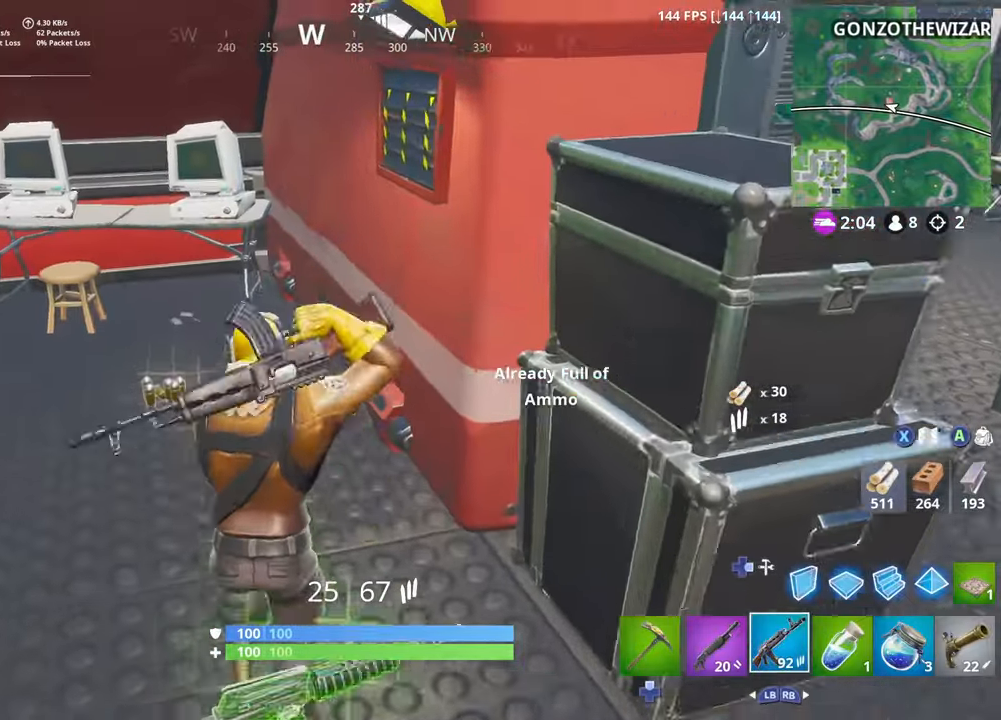
{"buttons": [], "left_stick": "down", "right_stick": "right", "events": [[100, "right_stick", "left"], [200, "right_stick", "center"], [300, "left_stick", "left"], [400, "right_stick", "right"], [484, "left_stick", "down"]]}
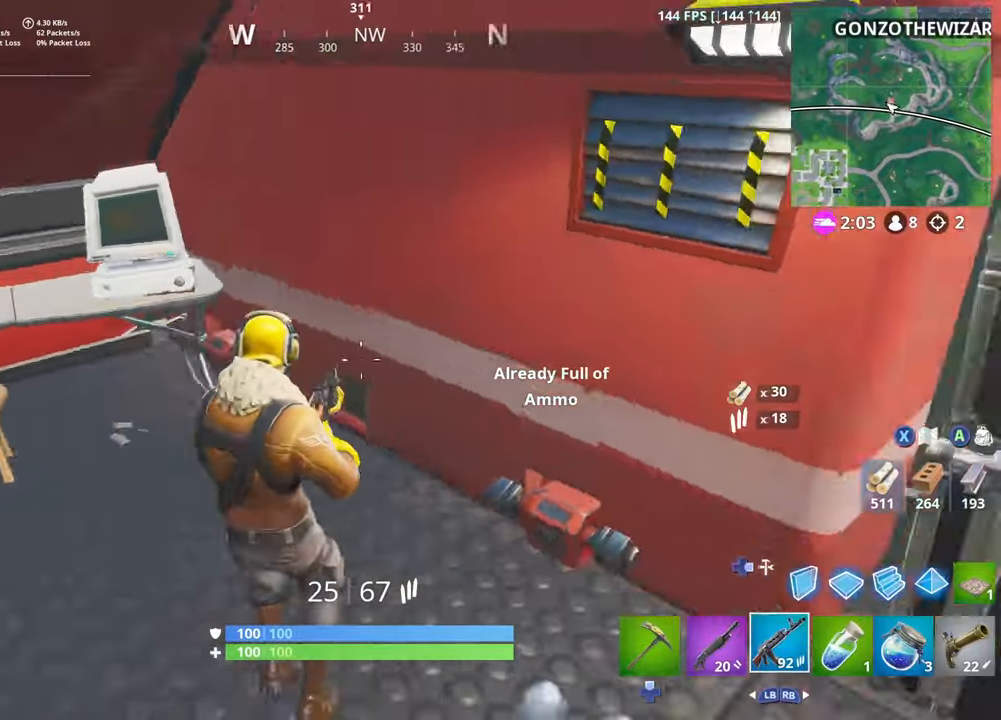
{"buttons": [], "left_stick": "up-right", "right_stick": "center", "events": [[67, "left_stick", "right"], [167, "left_stick", "up-right"], [234, "right_stick", "center"]]}
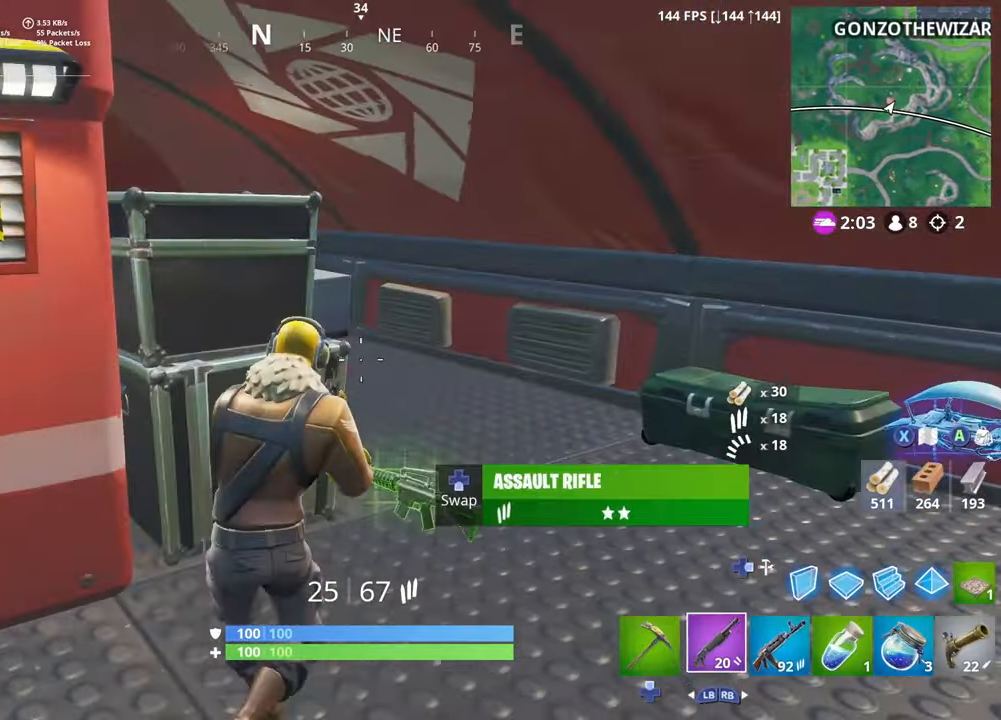
{"buttons": [], "left_stick": "up-right", "right_stick": "left", "events": [[17, "L1", "down"], [134, "L1", "up"], [334, "right_stick", "left"]]}
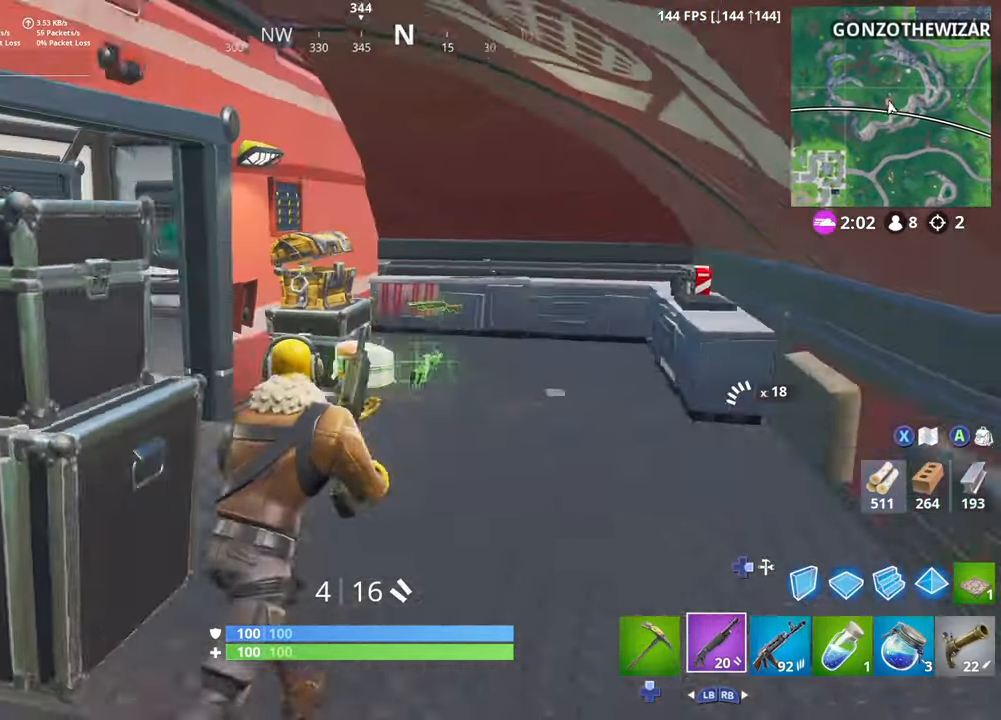
{"buttons": ["R2"], "left_stick": "up-left", "right_stick": "down-right", "events": [[17, "DPAD_UP", "down"], [50, "right_stick", "center"], [117, "left_stick", "up"], [150, "DPAD_UP", "up"], [217, "left_stick", "up-left"], [484, "right_stick", "down-right"], [500, "R2", "down"]]}
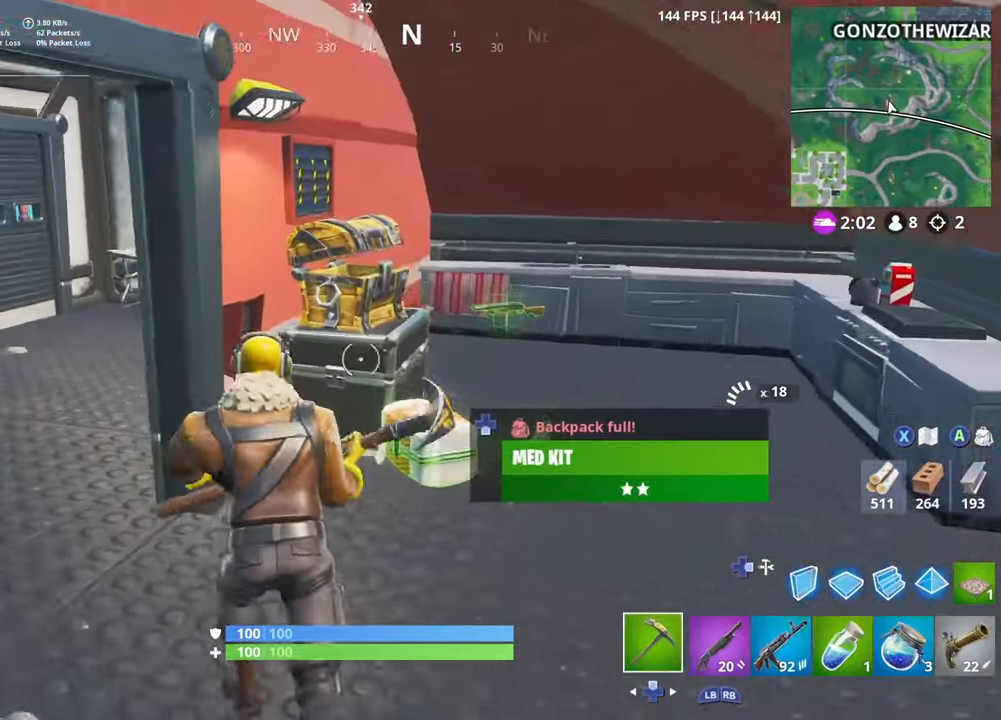
{"buttons": [], "left_stick": "up-left", "right_stick": "right", "events": [[100, "right_stick", "up-left"], [234, "right_stick", "center"], [300, "DPAD_UP", "down"], [367, "R2", "up"], [384, "DPAD_UP", "up"], [400, "right_stick", "right"]]}
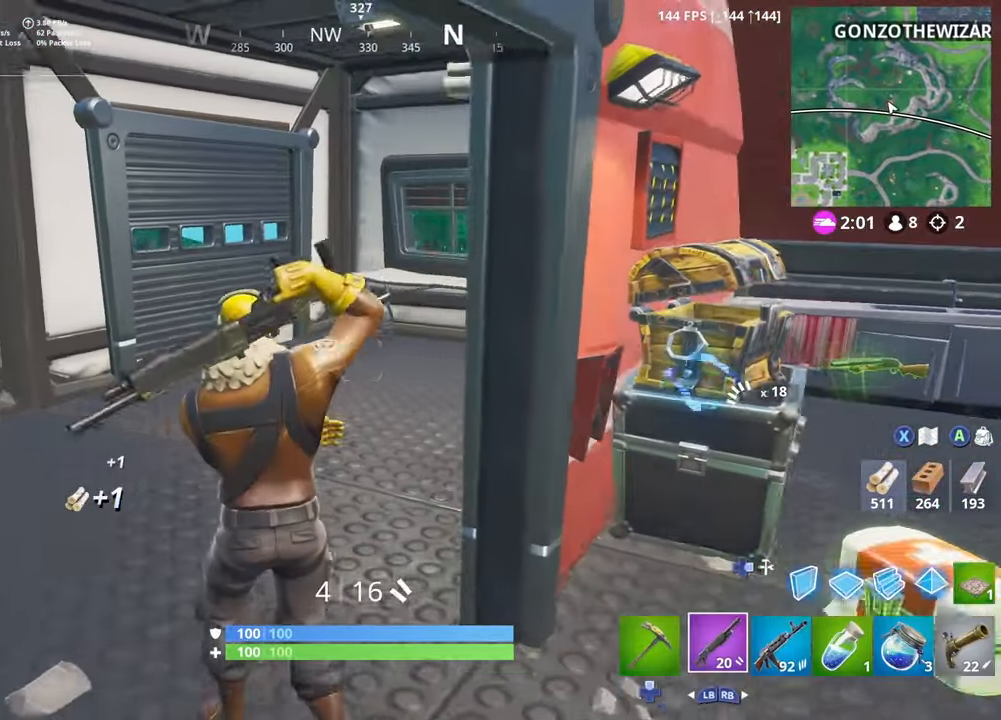
{"buttons": ["R2"], "left_stick": "up-left", "right_stick": "left", "events": [[84, "DPAD_UP", "down"], [100, "right_stick", "center"], [184, "DPAD_UP", "up"], [250, "left_stick", "left"], [317, "right_stick", "left"], [384, "R2", "down"], [467, "left_stick", "up-left"]]}
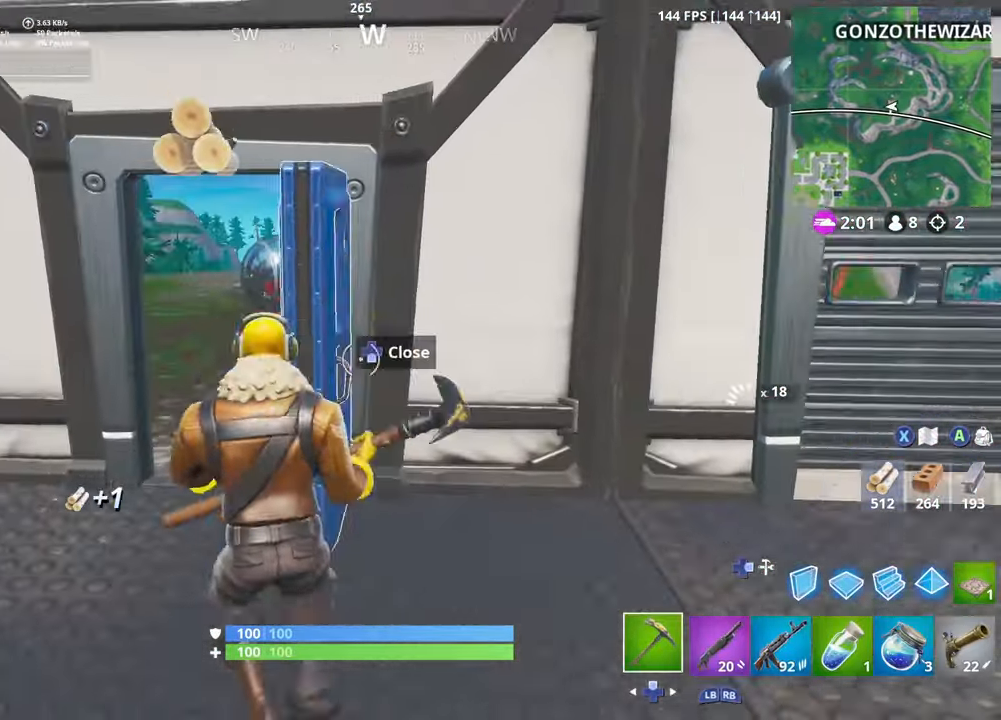
{"buttons": [], "left_stick": "up-right", "right_stick": "right", "events": [[17, "right_stick", "center"], [184, "DPAD_UP", "down"], [217, "R2", "up"], [217, "left_stick", "up-right"], [217, "right_stick", "right"], [283, "DPAD_UP", "up"]]}
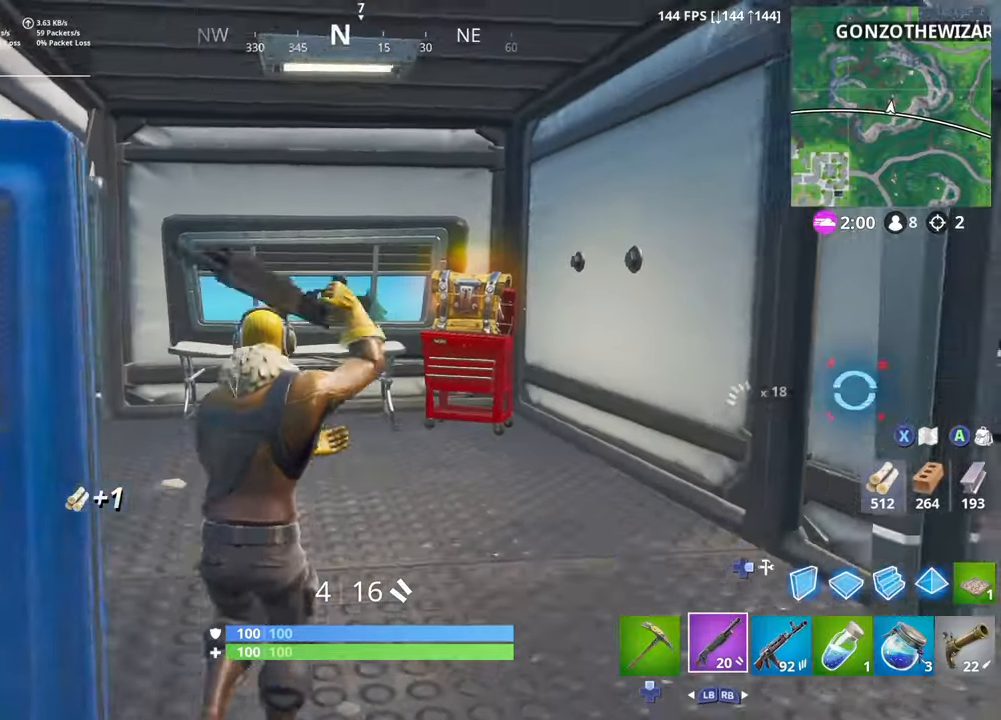
{"buttons": [], "left_stick": "up", "right_stick": "up-right", "events": [[16, "right_stick", "center"], [83, "left_stick", "up"], [316, "right_stick", "up-right"]]}
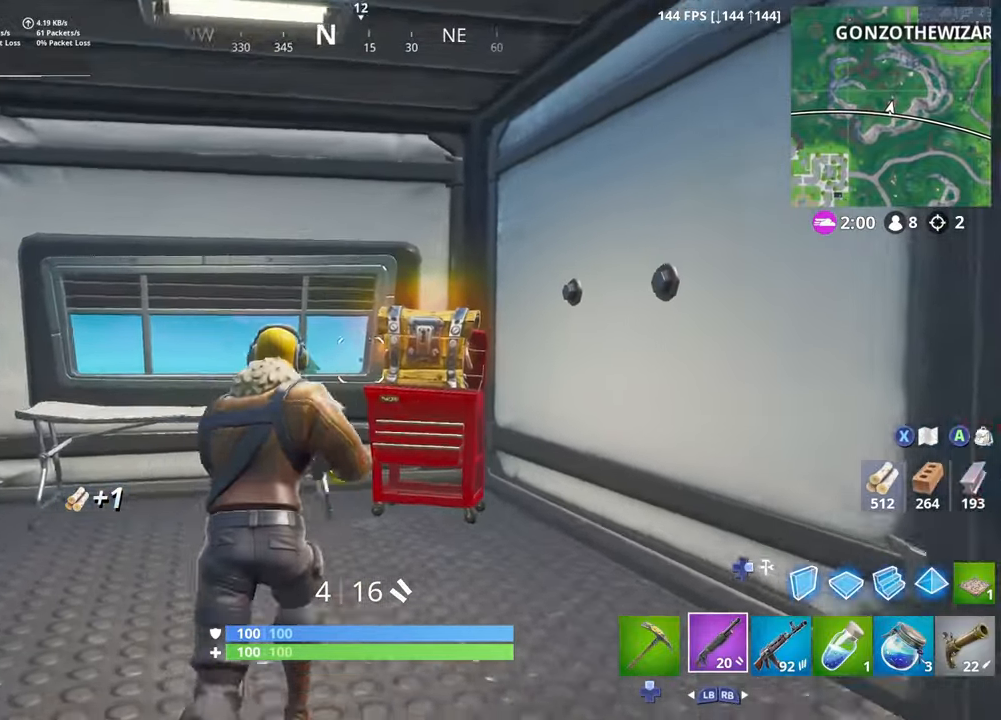
{"buttons": ["DPAD_DOWN"], "left_stick": "up", "right_stick": "up-right", "events": [[216, "DPAD_DOWN", "down"], [300, "DPAD_DOWN", "up"], [350, "DPAD_DOWN", "down"], [450, "DPAD_DOWN", "up"], [500, "DPAD_DOWN", "down"]]}
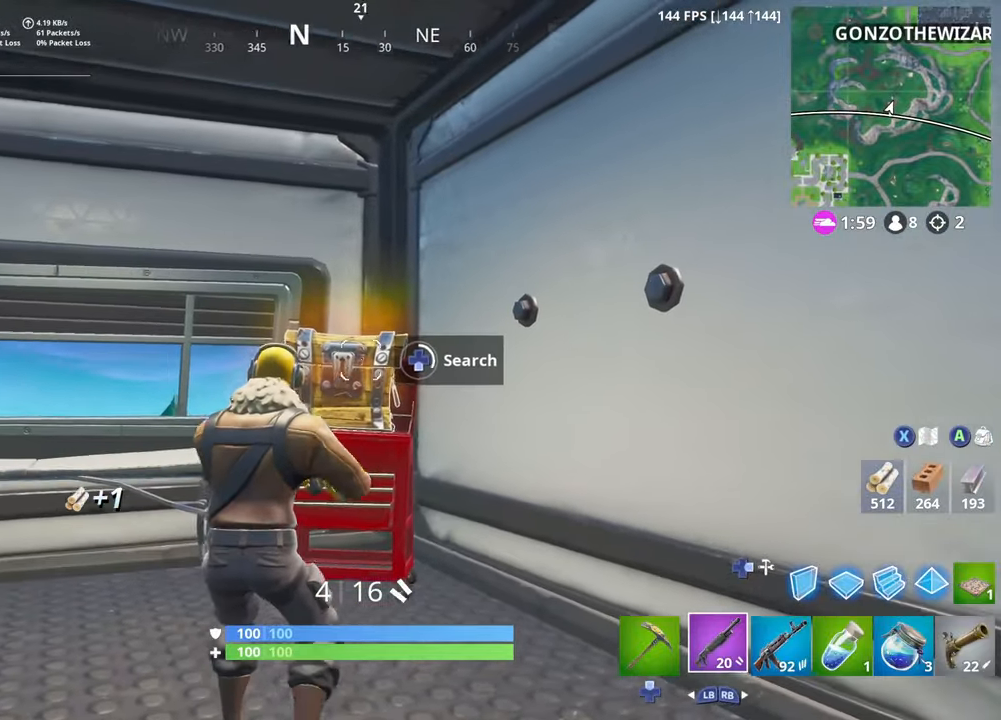
{"buttons": ["DPAD_UP"], "left_stick": "up", "right_stick": "center", "events": [[100, "DPAD_DOWN", "up"], [150, "DPAD_DOWN", "down"], [200, "right_stick", "center"], [266, "DPAD_DOWN", "up"], [466, "DPAD_UP", "down"]]}
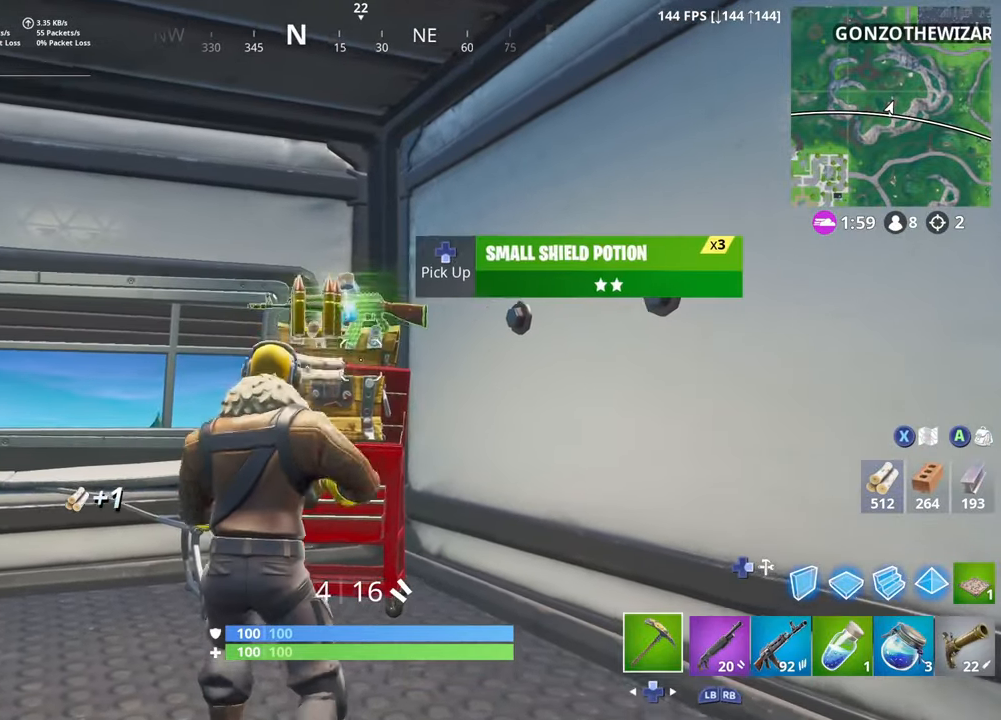
{"buttons": [], "left_stick": "down-left", "right_stick": "down-left", "events": [[50, "DPAD_UP", "up"], [66, "DPAD_DOWN", "down"], [116, "DPAD_DOWN", "up"], [133, "left_stick", "up-right"], [200, "DPAD_DOWN", "down"], [283, "DPAD_DOWN", "up"], [283, "right_stick", "down-left"], [350, "left_stick", "down-right"], [366, "DPAD_DOWN", "down"], [433, "DPAD_DOWN", "up"], [433, "left_stick", "down-left"]]}
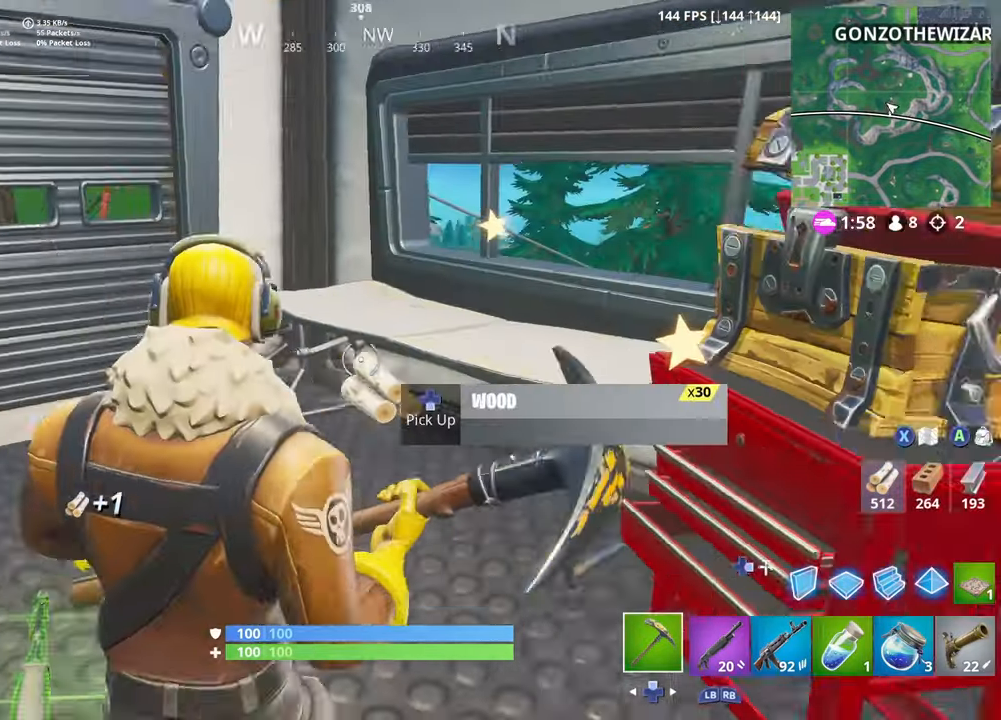
{"buttons": ["R2"], "left_stick": "left", "right_stick": "left", "events": [[16, "DPAD_DOWN", "down"], [50, "right_stick", "center"], [83, "DPAD_DOWN", "up"], [83, "left_stick", "up-left"], [133, "right_stick", "right"], [166, "DPAD_DOWN", "down"], [233, "DPAD_DOWN", "up"], [333, "DPAD_DOWN", "down"], [350, "left_stick", "left"], [350, "right_stick", "center"], [400, "DPAD_DOWN", "up"], [400, "right_stick", "left"], [466, "R2", "down"]]}
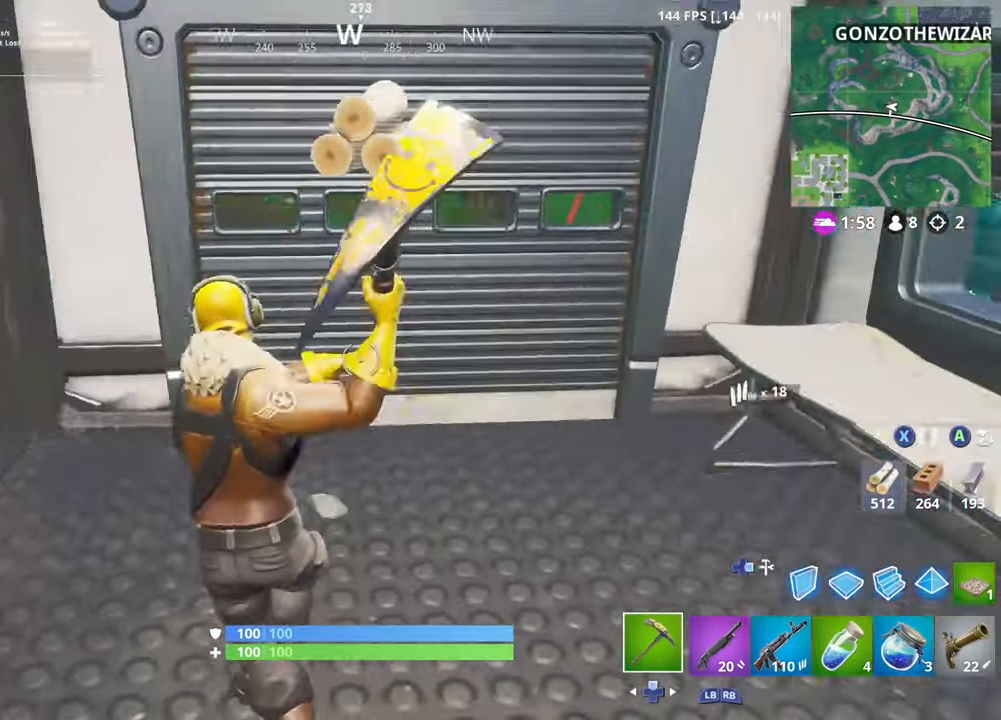
{"buttons": [], "left_stick": "up", "right_stick": "center", "events": [[50, "left_stick", "up-left"], [250, "DPAD_UP", "down"], [283, "right_stick", "center"], [300, "R2", "up"], [333, "left_stick", "up"], [350, "DPAD_UP", "up"]]}
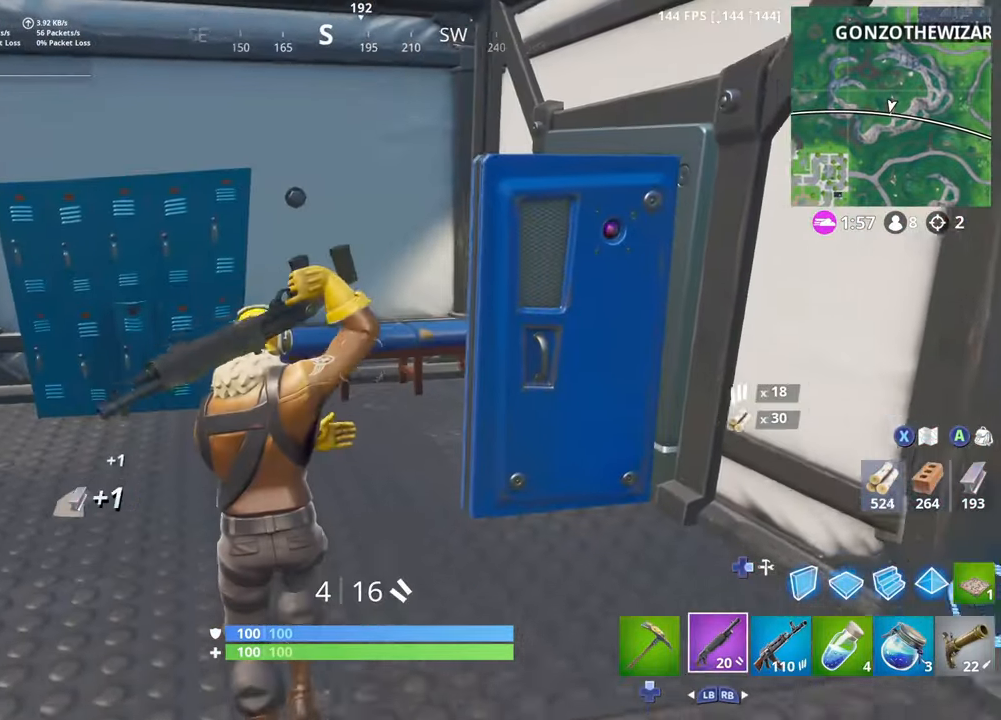
{"buttons": [], "left_stick": "up-right", "right_stick": "right", "events": [[133, "right_stick", "right"], [433, "left_stick", "up-right"]]}
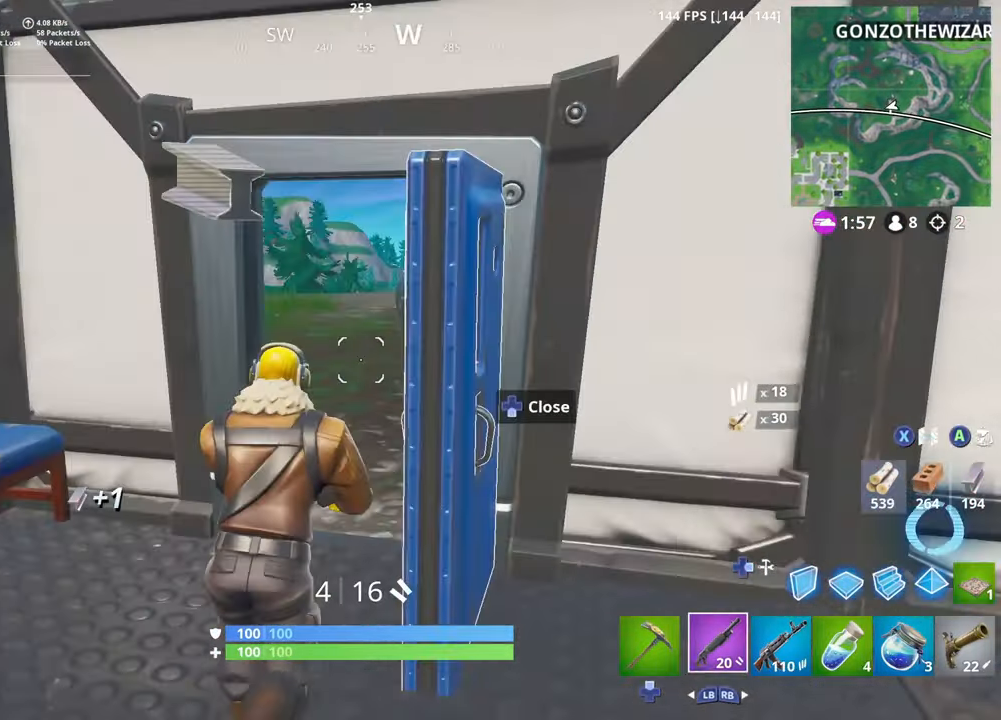
{"buttons": [], "left_stick": "up", "right_stick": "left", "events": [[16, "right_stick", "center"], [183, "left_stick", "up"], [250, "right_stick", "left"]]}
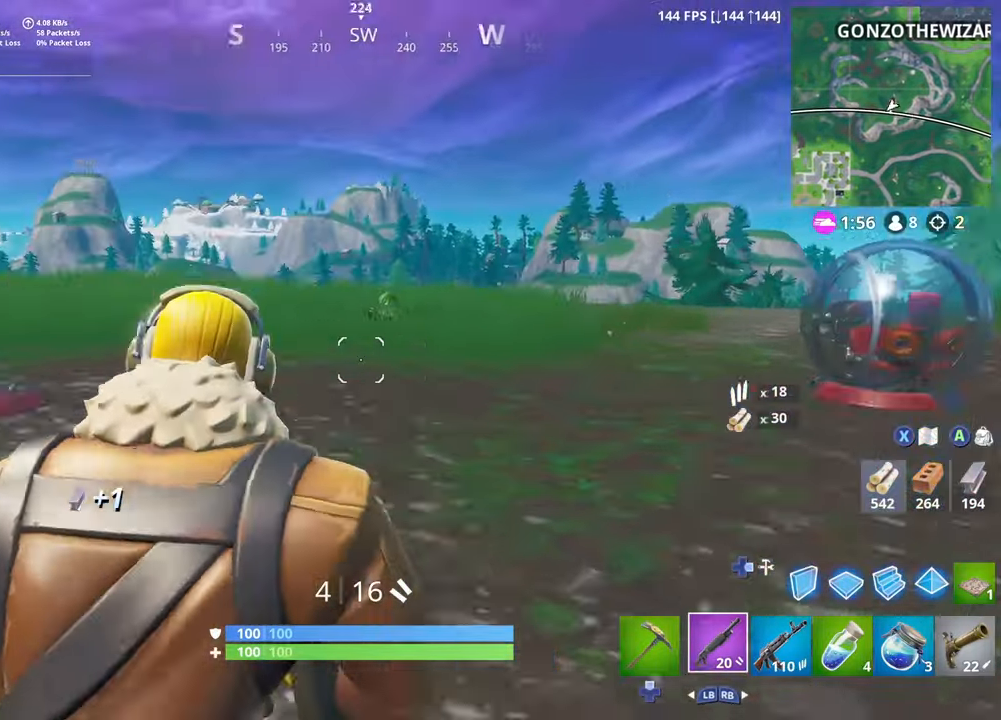
{"buttons": [], "left_stick": "up", "right_stick": "center", "events": [[116, "L3", "down"], [116, "right_stick", "center"], [133, "DPAD_DOWN", "down"], [200, "DPAD_DOWN", "up"], [250, "L3", "up"], [266, "DPAD_DOWN", "down"], [333, "DPAD_DOWN", "up"], [416, "DPAD_DOWN", "down"], [500, "DPAD_DOWN", "up"]]}
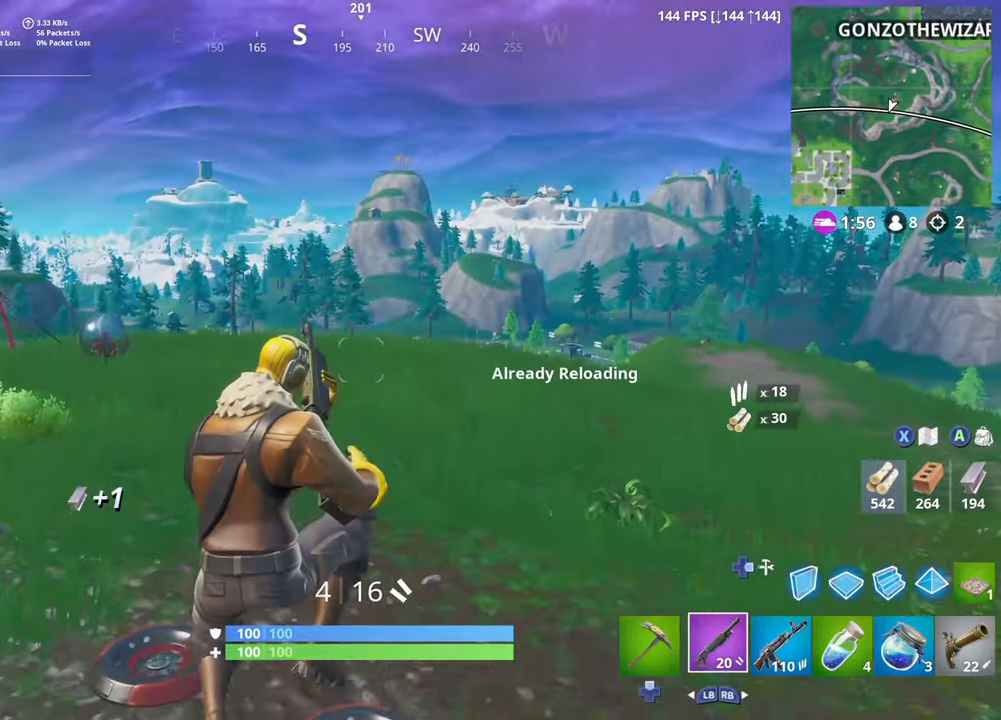
{"buttons": ["R2"], "left_stick": "up-left", "right_stick": "center", "events": [[100, "DPAD_DOWN", "down"], [166, "DPAD_DOWN", "up"], [183, "right_stick", "right"], [367, "right_stick", "center"], [450, "L3", "down"], [450, "R2", "down"], [483, "left_stick", "up-left"], [500, "L3", "up"]]}
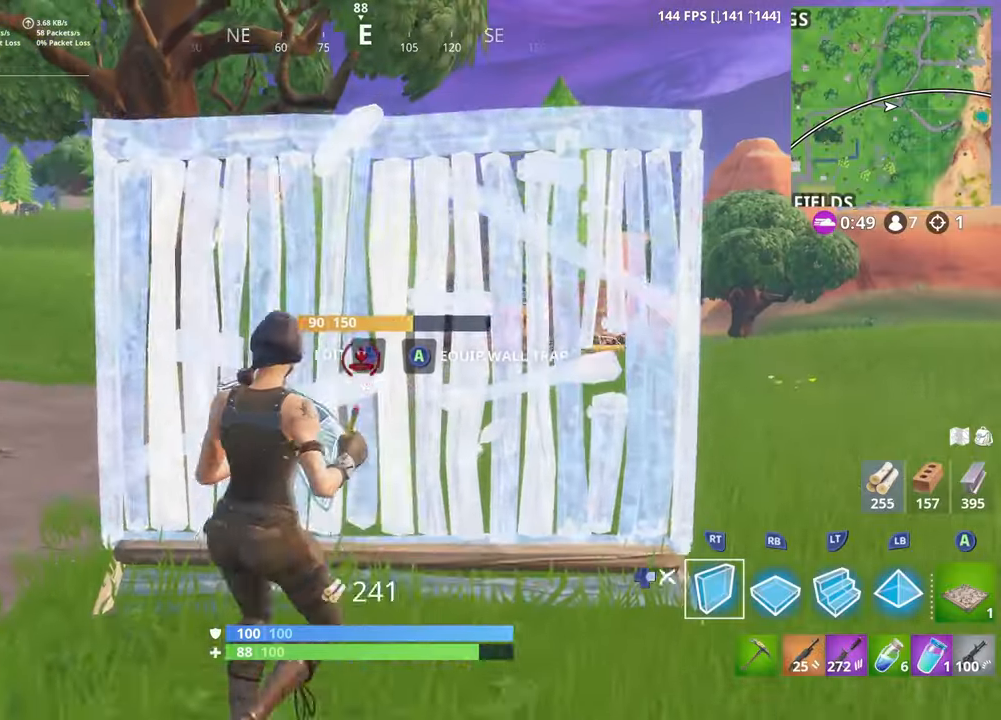
{"buttons": [], "left_stick": "up-left", "right_stick": "center", "events": [[83, "L2", "down"], [83, "R2", "up"], [133, "DPAD_RIGHT", "down"], [250, "DPAD_RIGHT", "up"], [250, "L2", "up"]]}
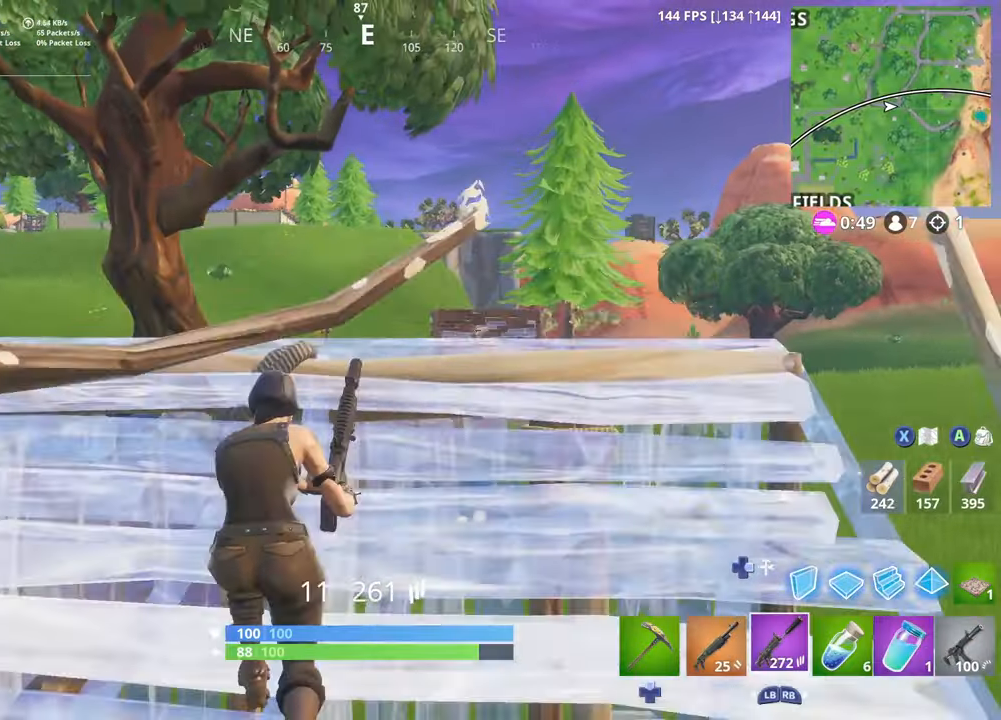
{"buttons": ["L2", "R2"], "left_stick": "center", "right_stick": "center", "events": [[117, "R3", "down"], [217, "L2", "down"], [250, "R3", "up"], [317, "left_stick", "center"], [350, "R2", "down"], [433, "L2", "up"], [483, "L2", "down"]]}
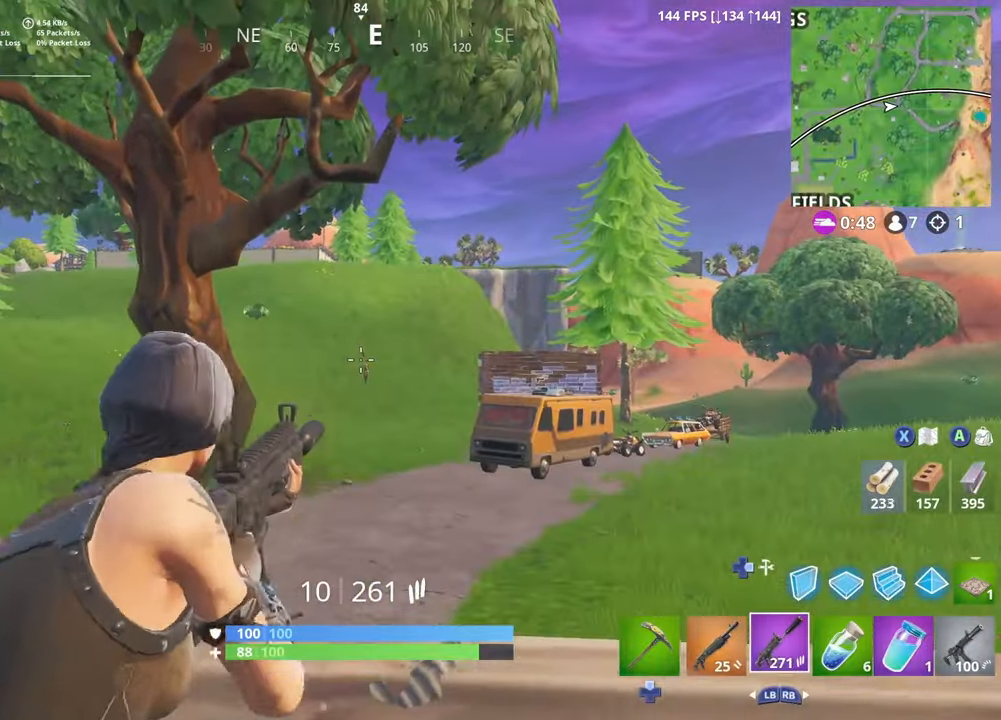
{"buttons": ["L2", "R2"], "left_stick": "center", "right_stick": "center", "events": [[133, "L2", "up"], [183, "L2", "down"], [300, "left_stick", "left"], [333, "L2", "up"], [350, "left_stick", "center"], [367, "L2", "down"]]}
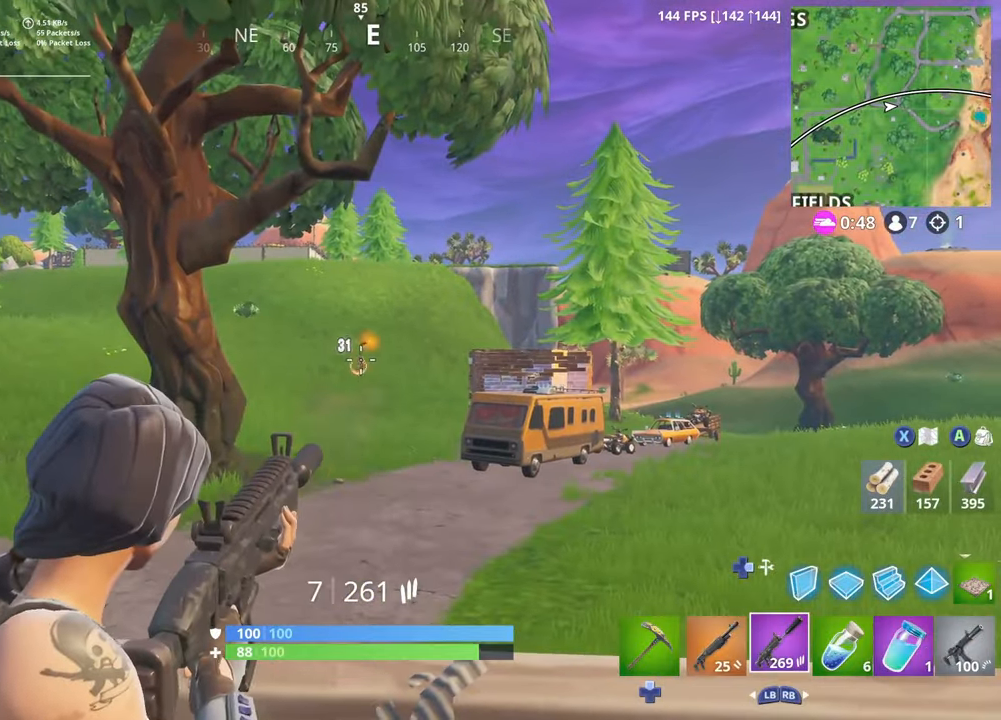
{"buttons": ["L2", "R2", "R3"], "left_stick": "up-left", "right_stick": "down", "events": [[17, "L2", "up"], [50, "L2", "down"], [83, "left_stick", "left"], [183, "L2", "up"], [200, "left_stick", "up"], [217, "L2", "down"], [367, "L2", "up"], [383, "L2", "down"], [383, "left_stick", "up-left"], [483, "R3", "down"], [500, "right_stick", "down"]]}
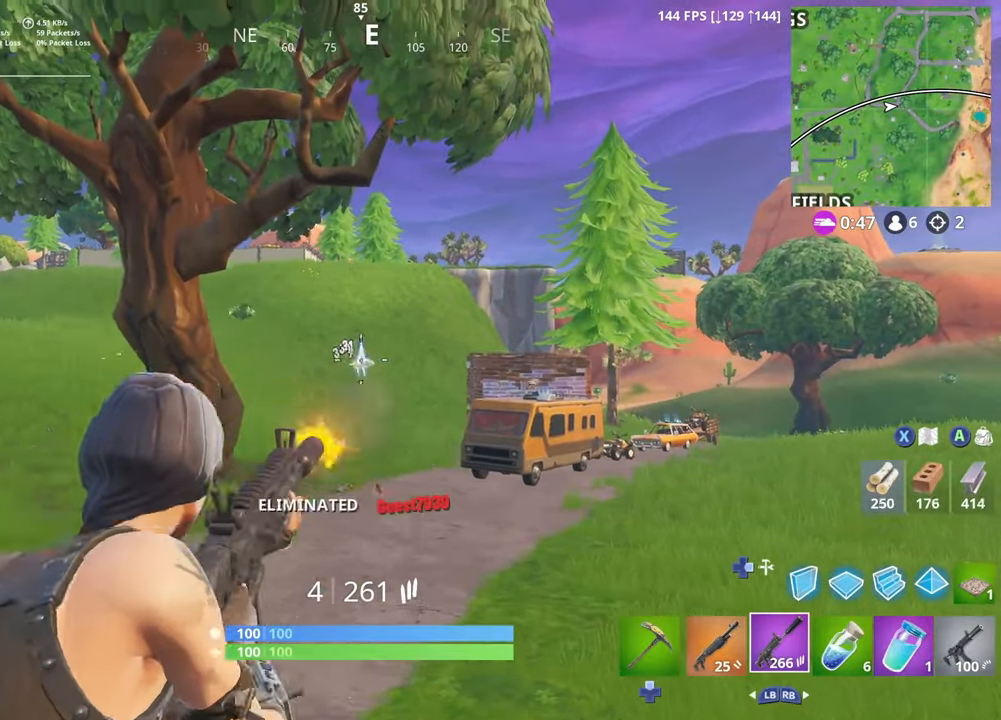
{"buttons": ["L2"], "left_stick": "up", "right_stick": "center", "events": [[33, "L2", "up"], [50, "R2", "up"], [50, "left_stick", "up"], [150, "L3", "down"], [150, "R3", "up"], [167, "DPAD_RIGHT", "down"], [283, "DPAD_RIGHT", "up"], [283, "R1", "down"], [300, "L3", "up"], [333, "right_stick", "center"], [383, "L2", "down"], [467, "R1", "up"]]}
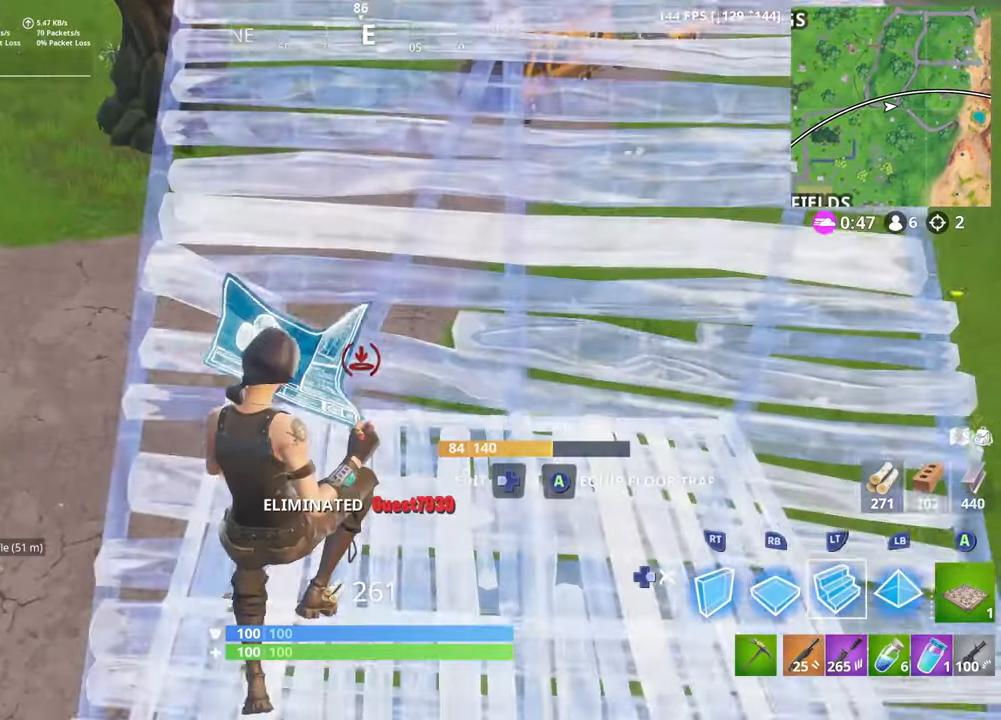
{"buttons": ["L3", "DPAD_DOWN"], "left_stick": "up-left", "right_stick": "center", "events": [[33, "left_stick", "up-left"], [67, "DPAD_RIGHT", "down"], [67, "L2", "up"], [100, "right_stick", "up-left"], [183, "DPAD_RIGHT", "up"], [250, "right_stick", "center"], [467, "L3", "down"], [483, "DPAD_DOWN", "down"]]}
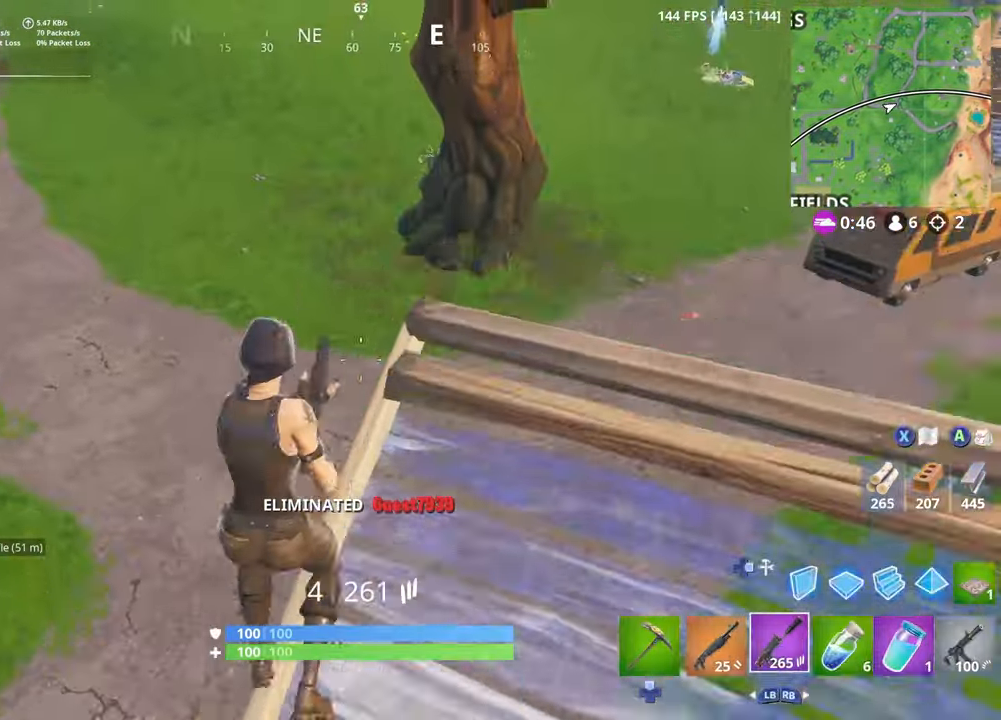
{"buttons": ["R1"], "left_stick": "up-left", "right_stick": "center", "events": [[67, "DPAD_DOWN", "up"], [67, "right_stick", "down-right"], [100, "L3", "up"], [150, "DPAD_DOWN", "down"], [217, "DPAD_DOWN", "up"], [233, "DPAD_RIGHT", "down"], [233, "right_stick", "center"], [367, "DPAD_RIGHT", "up"], [367, "R1", "down"]]}
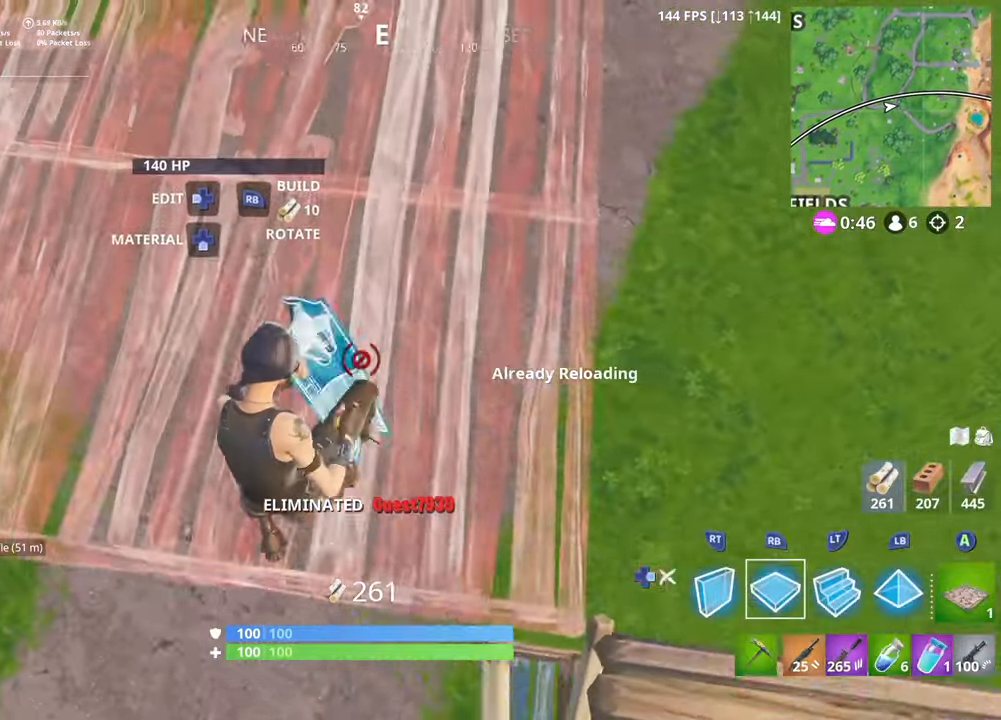
{"buttons": ["L2", "DPAD_RIGHT"], "left_stick": "up-left", "right_stick": "center", "events": [[117, "L2", "down"], [200, "R1", "up"], [500, "DPAD_RIGHT", "down"]]}
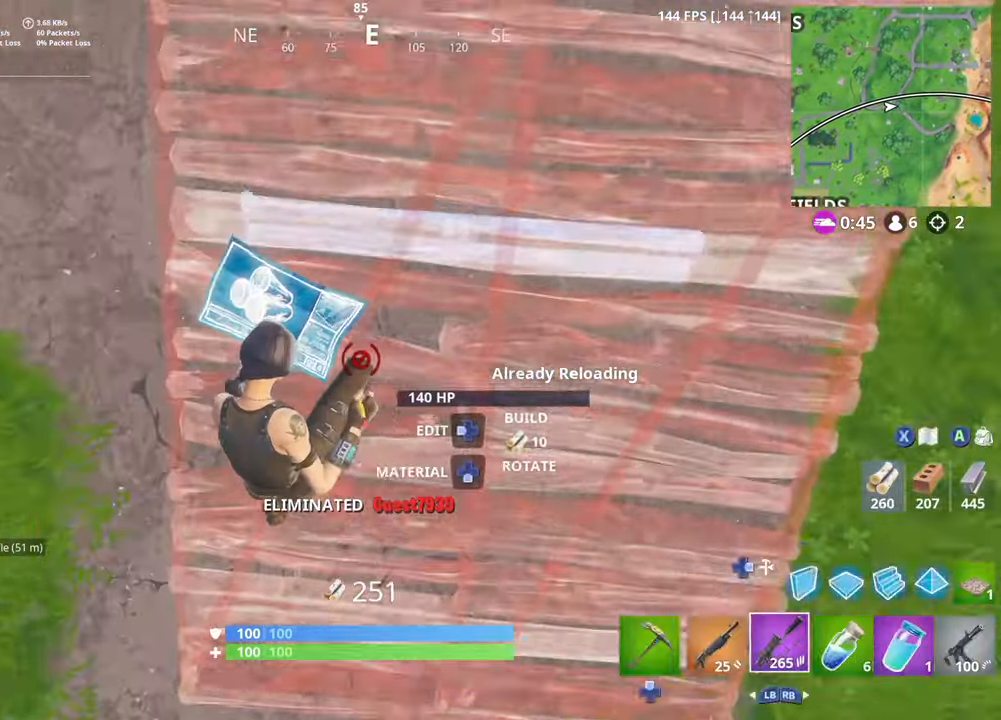
{"buttons": ["R2", "L3", "DPAD_RIGHT"], "left_stick": "up-left", "right_stick": "right", "events": [[17, "right_stick", "up"], [100, "L2", "up"], [133, "DPAD_RIGHT", "up"], [217, "right_stick", "center"], [367, "DPAD_RIGHT", "down"], [383, "right_stick", "right"], [417, "L3", "down"], [500, "R2", "down"]]}
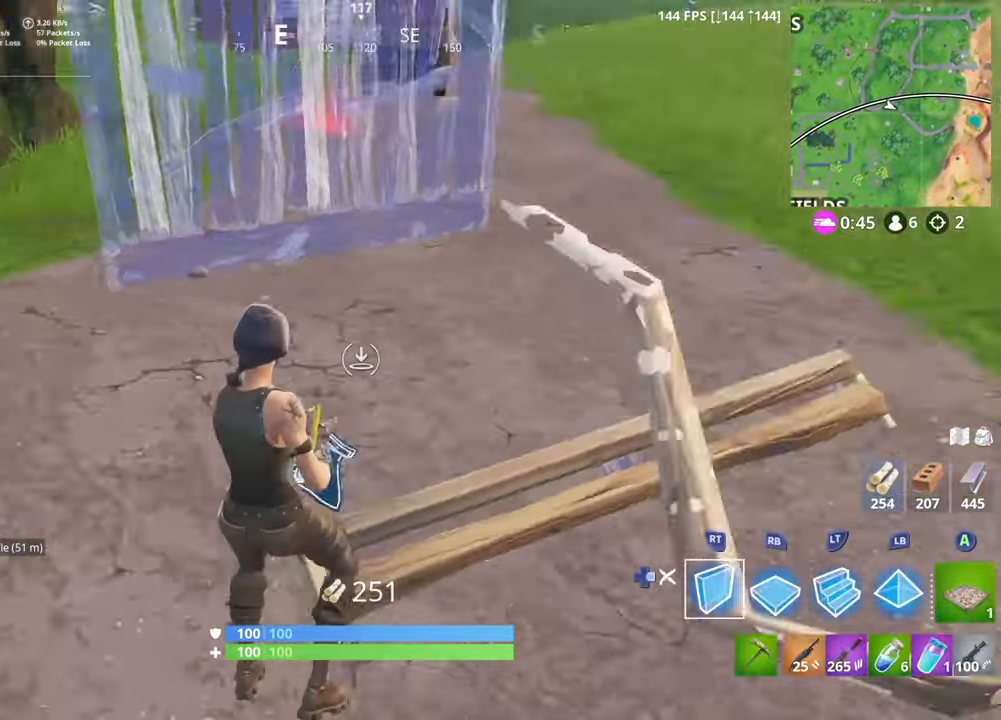
{"buttons": [], "left_stick": "down-left", "right_stick": "center", "events": [[17, "DPAD_RIGHT", "up"], [50, "L3", "up"], [50, "left_stick", "left"], [150, "left_stick", "down-left"], [217, "right_stick", "left"], [350, "DPAD_RIGHT", "down"], [367, "right_stick", "center"], [417, "R2", "up"], [467, "DPAD_RIGHT", "up"]]}
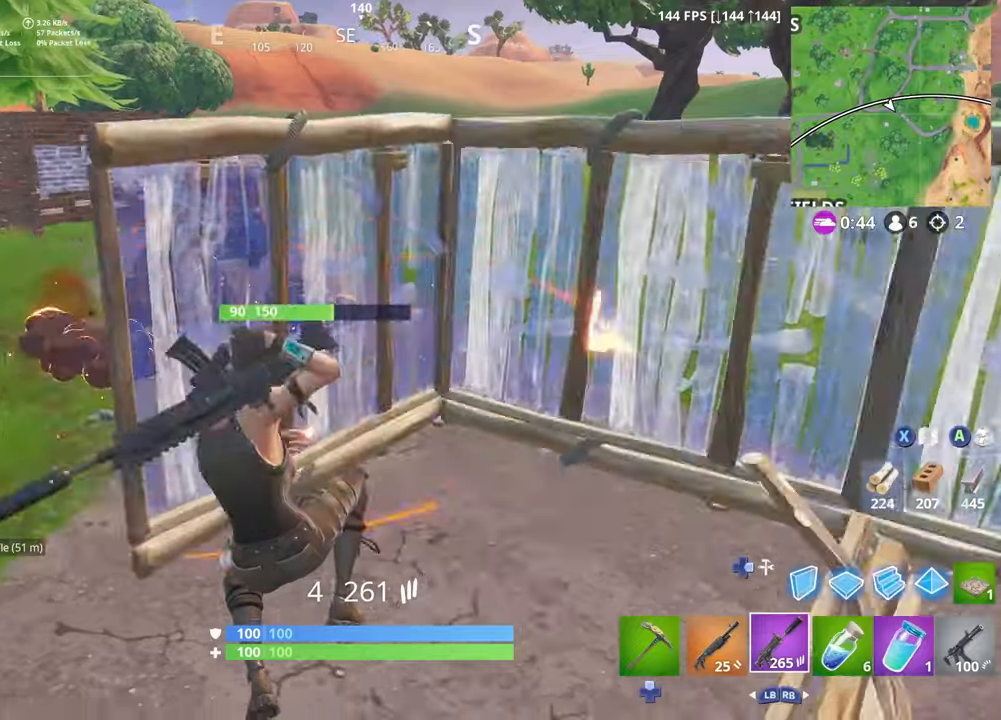
{"buttons": ["L3", "DPAD_DOWN"], "left_stick": "up-left", "right_stick": "right", "events": [[17, "left_stick", "left"], [17, "right_stick", "left"], [167, "left_stick", "up-left"], [417, "right_stick", "center"], [434, "L3", "down"], [484, "DPAD_DOWN", "down"], [500, "right_stick", "right"]]}
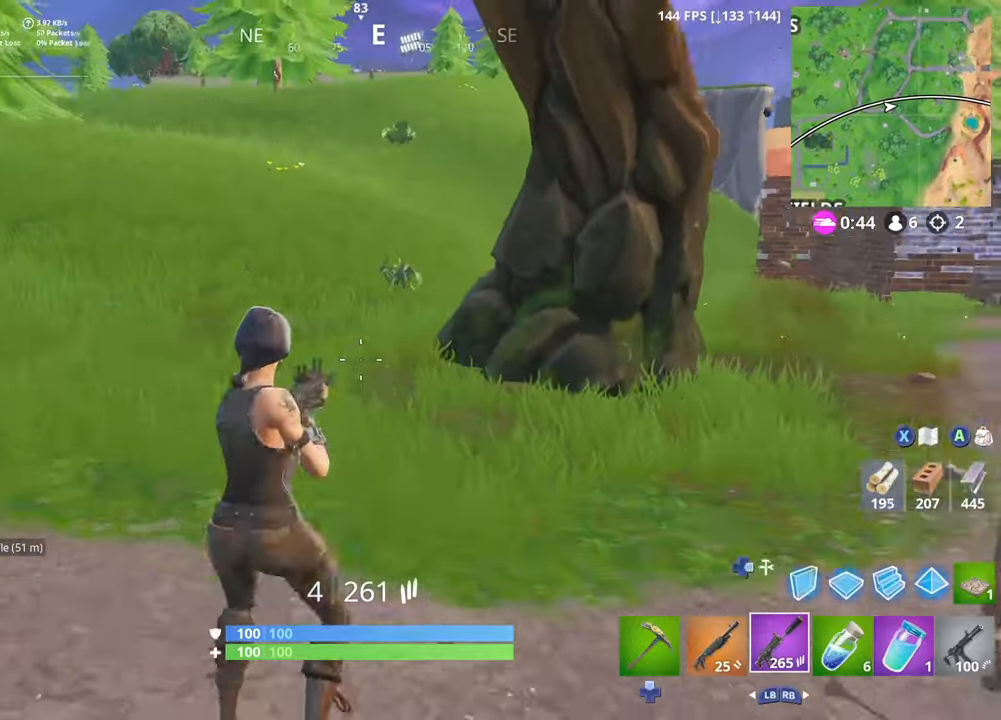
{"buttons": ["L1", "R1"], "left_stick": "up-left", "right_stick": "left", "events": [[50, "DPAD_DOWN", "up"], [67, "L3", "up"], [117, "DPAD_DOWN", "down"], [200, "DPAD_DOWN", "up"], [217, "right_stick", "center"], [250, "left_stick", "left"], [367, "right_stick", "left"], [417, "left_stick", "up-left"], [450, "L1", "down"], [467, "R1", "down"]]}
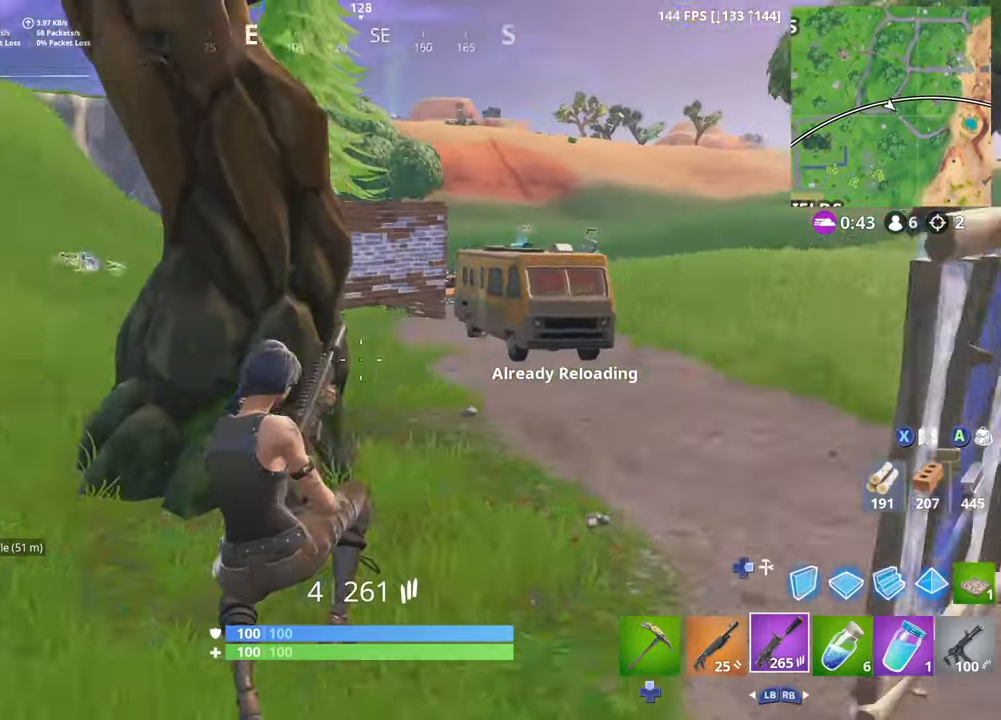
{"buttons": ["L3", "DPAD_DOWN"], "left_stick": "up-left", "right_stick": "left", "events": [[34, "L1", "up"], [67, "R1", "up"], [100, "right_stick", "center"], [467, "DPAD_DOWN", "down"], [467, "L3", "down"], [484, "right_stick", "left"]]}